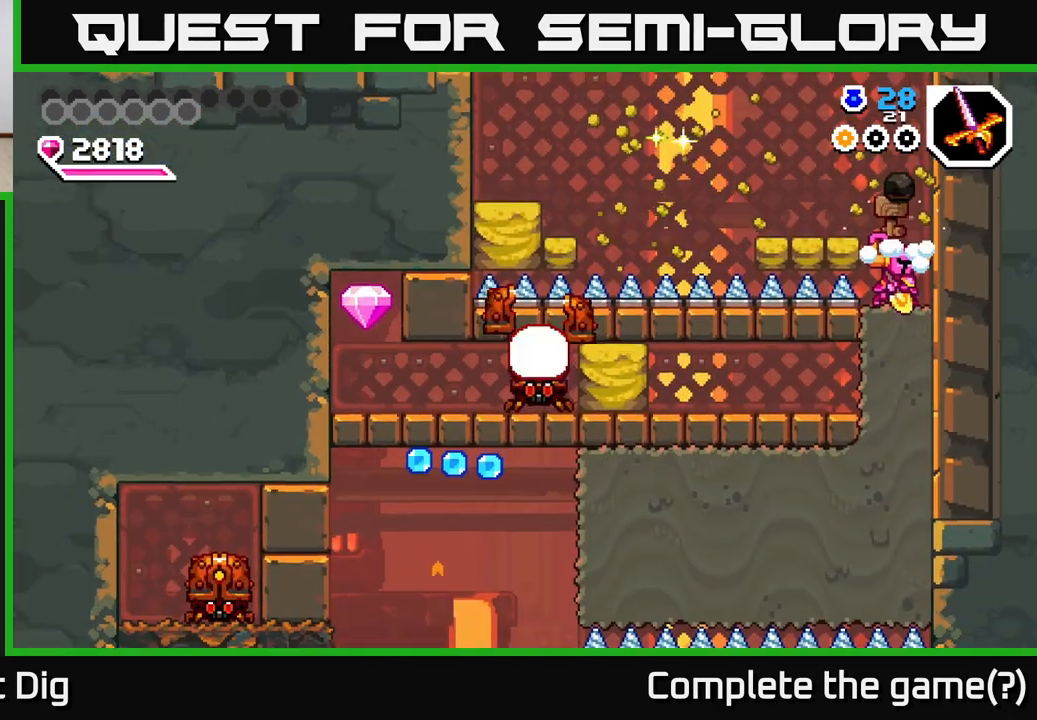
Gameplay with a controller (Xbox layout); each line is a JSON object with the inputs held at the frame after it. "events" lists button and stick changes between this image and that frame as [ms after this image, input, new state], when the widget could be followed in between. Not read: left_stick.
{"buttons": ["DPAD_DOWN"], "right_stick": "center", "events": [[67, "X", "up"], [133, "X", "down"], [250, "X", "up"], [300, "DPAD_DOWN", "up"], [417, "DPAD_DOWN", "down"]]}
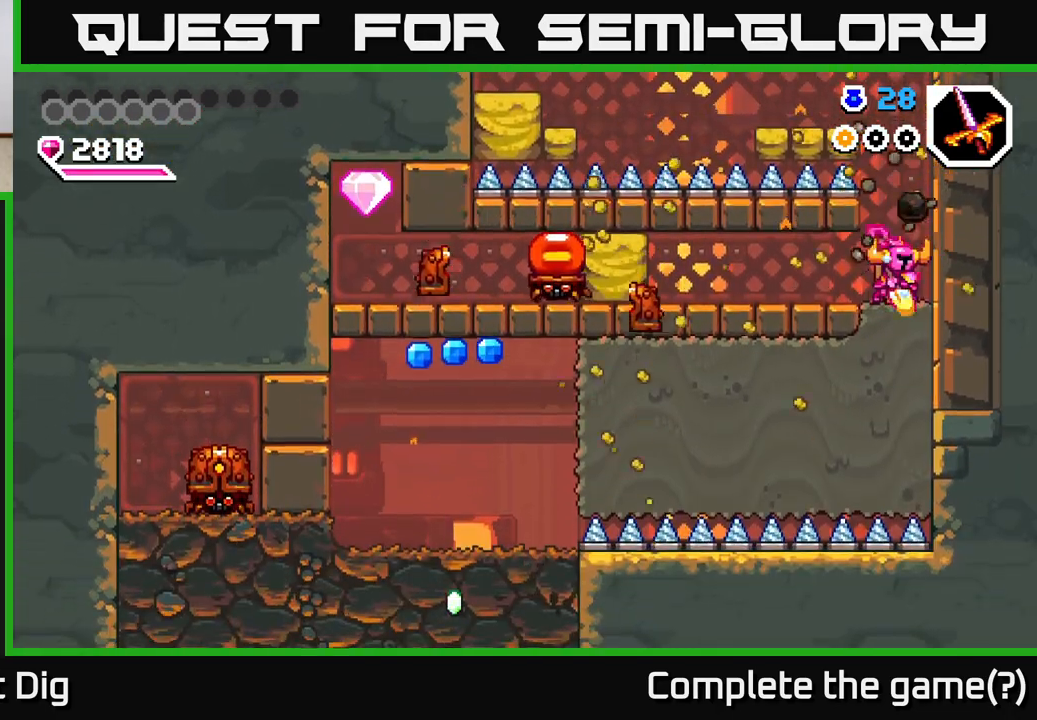
{"buttons": [], "right_stick": "center", "events": [[117, "X", "down"], [233, "X", "up"], [333, "X", "down"], [383, "X", "up"], [467, "DPAD_DOWN", "up"]]}
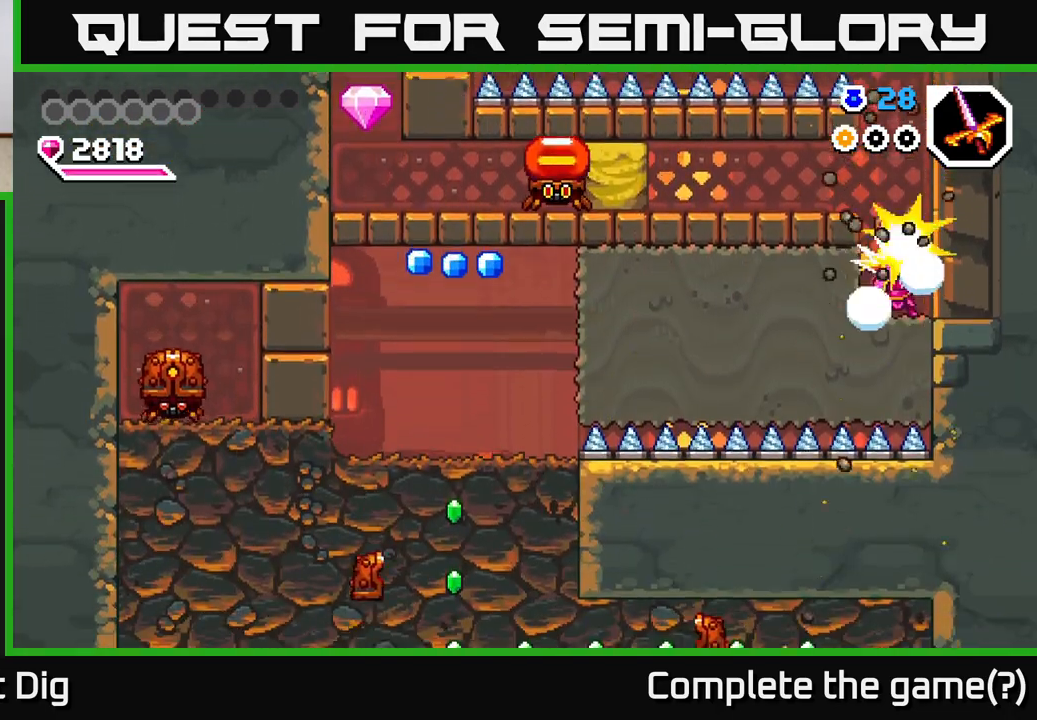
{"buttons": [], "right_stick": "center", "events": []}
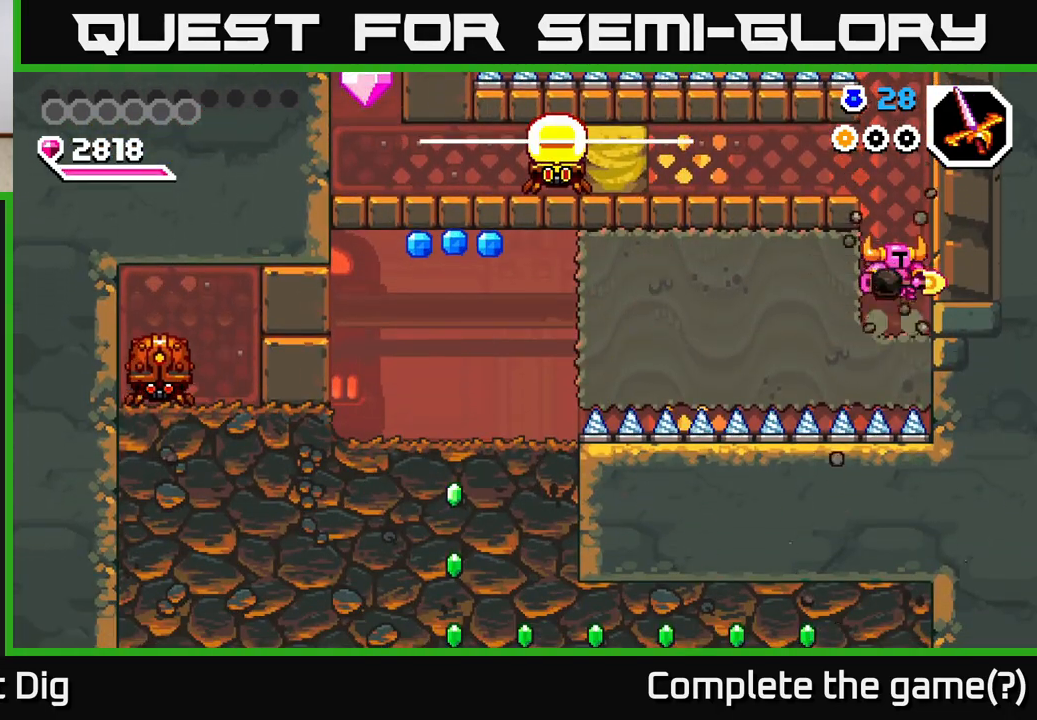
{"buttons": [], "right_stick": "center", "events": [[433, "A", "down"], [467, "A", "up"]]}
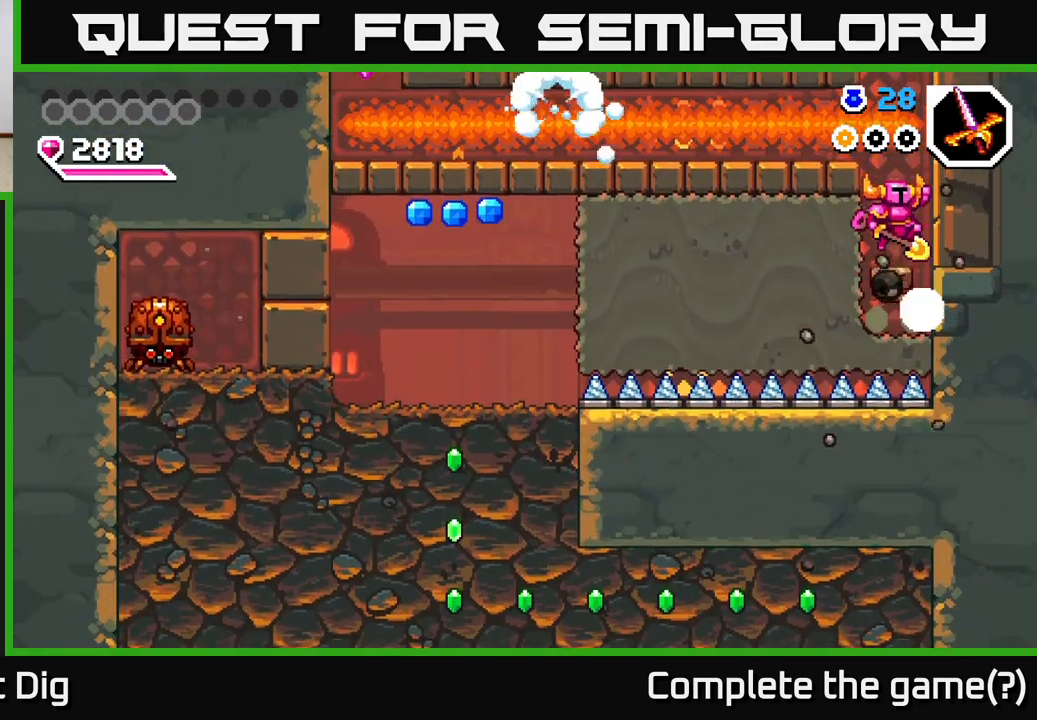
{"buttons": [], "right_stick": "center", "events": []}
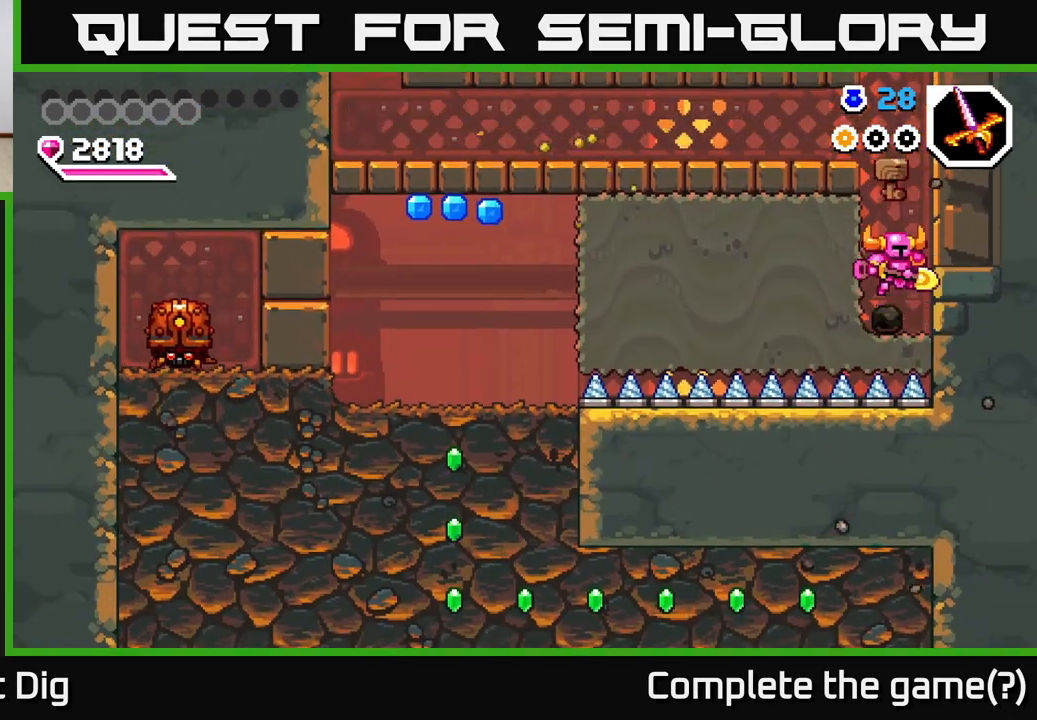
{"buttons": ["A", "DPAD_LEFT"], "right_stick": "center", "events": [[117, "A", "down"], [267, "DPAD_LEFT", "down"], [333, "X", "down"], [483, "X", "up"]]}
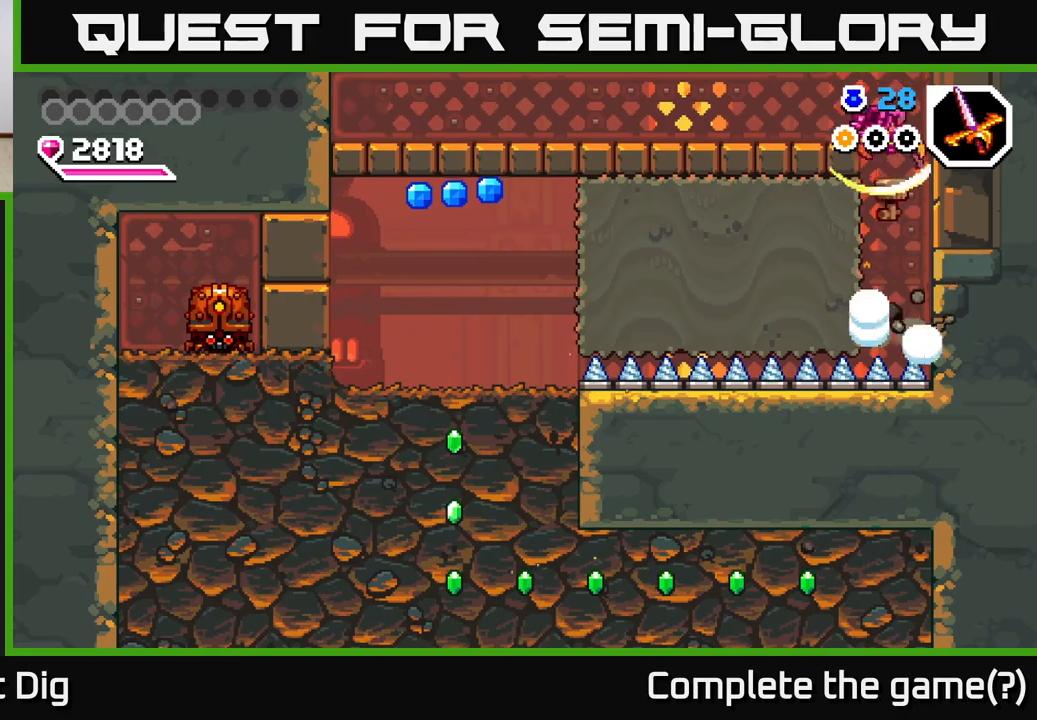
{"buttons": ["DPAD_LEFT"], "right_stick": "center", "events": [[50, "X", "down"], [200, "A", "up"], [200, "X", "up"], [333, "A", "down"], [500, "A", "up"]]}
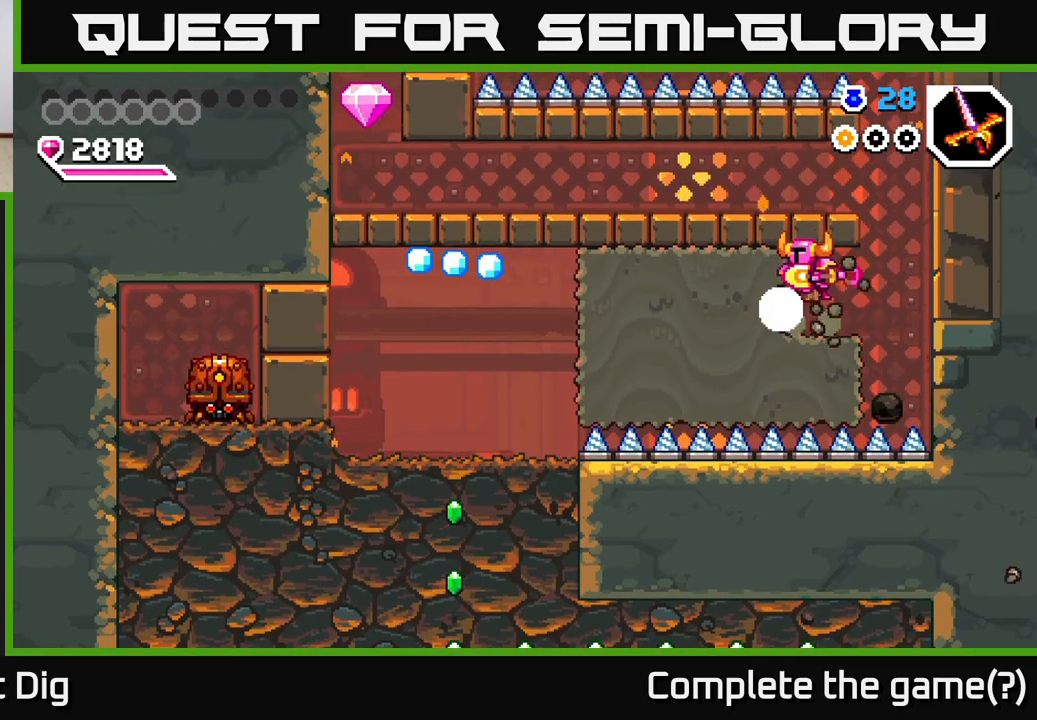
{"buttons": ["X", "DPAD_LEFT"], "right_stick": "center", "events": [[33, "X", "down"], [117, "X", "up"], [217, "X", "down"], [333, "X", "up"], [400, "X", "down"]]}
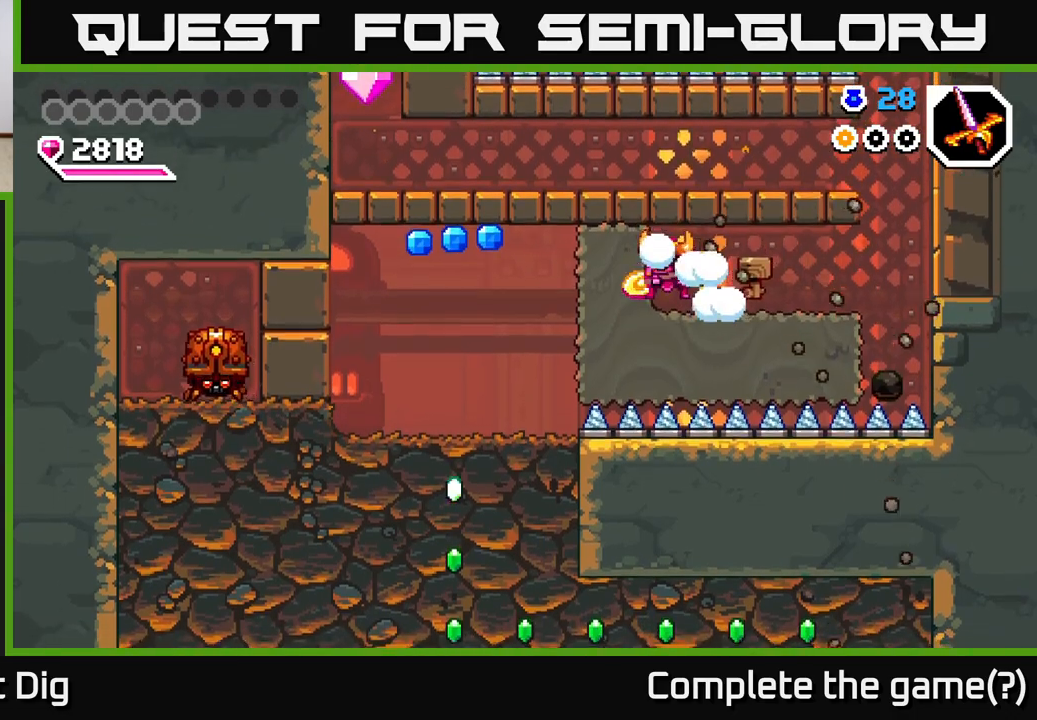
{"buttons": ["DPAD_LEFT"], "right_stick": "center", "events": [[50, "X", "up"], [100, "X", "down"], [233, "X", "up"], [350, "A", "down"], [450, "A", "up"]]}
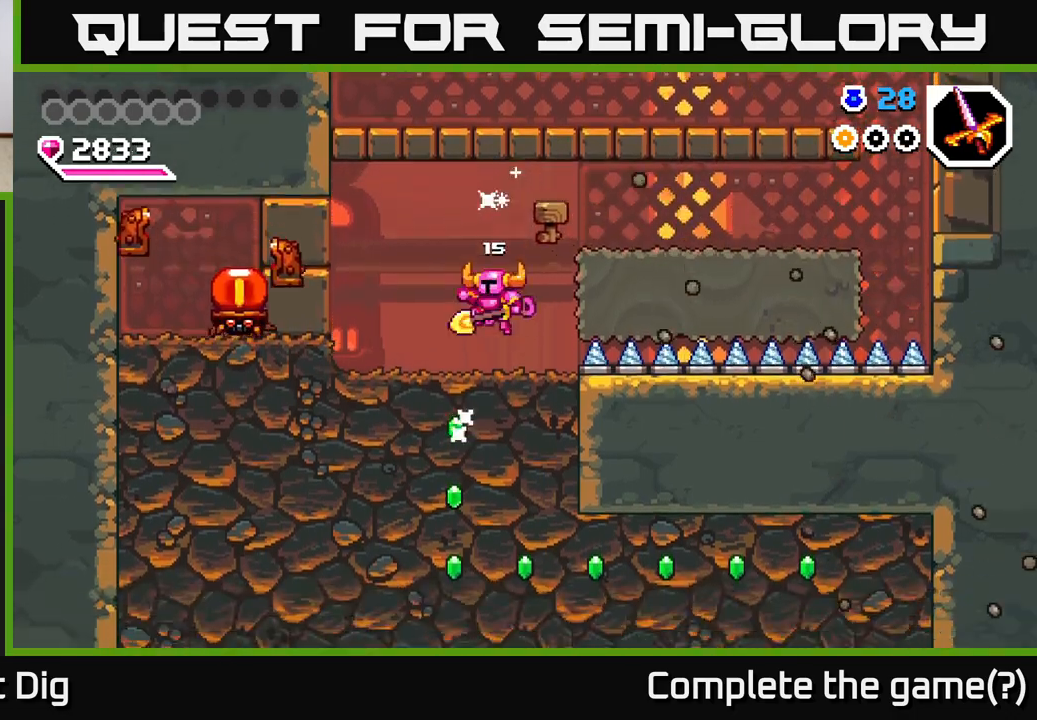
{"buttons": ["DPAD_DOWN"], "right_stick": "center", "events": [[50, "DPAD_LEFT", "up"], [117, "DPAD_DOWN", "down"], [183, "X", "down"], [283, "X", "up"], [350, "X", "down"], [467, "X", "up"]]}
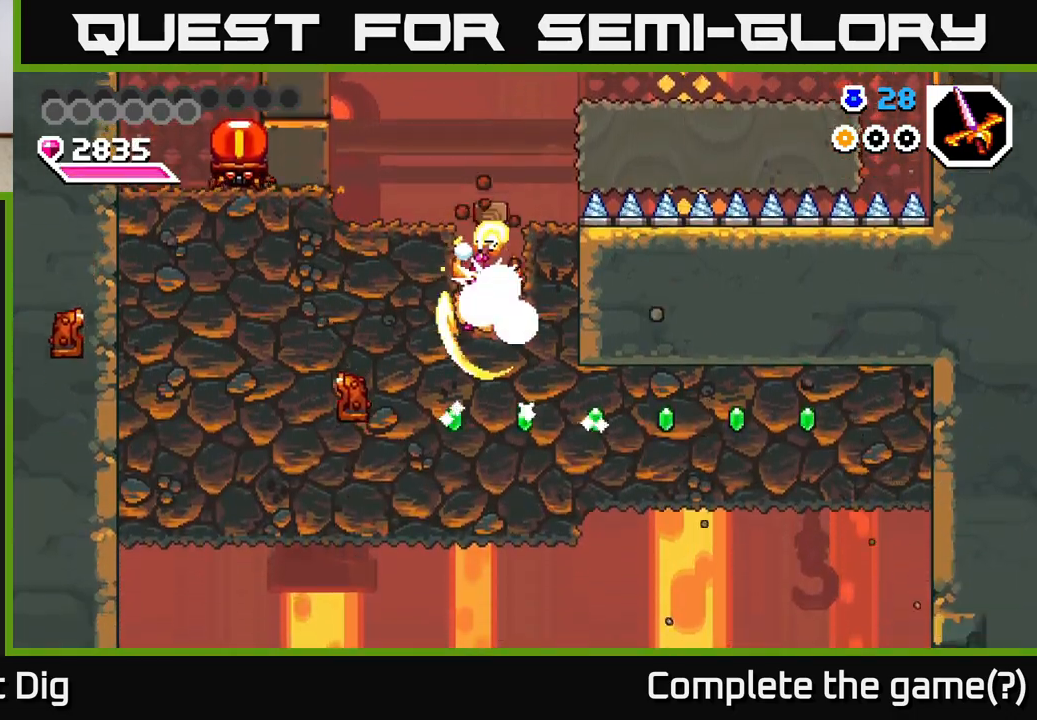
{"buttons": ["X", "DPAD_RIGHT"], "right_stick": "center", "events": [[50, "X", "down"], [150, "X", "up"], [233, "X", "down"], [367, "X", "up"], [383, "DPAD_RIGHT", "down"], [400, "DPAD_DOWN", "up"], [483, "X", "down"]]}
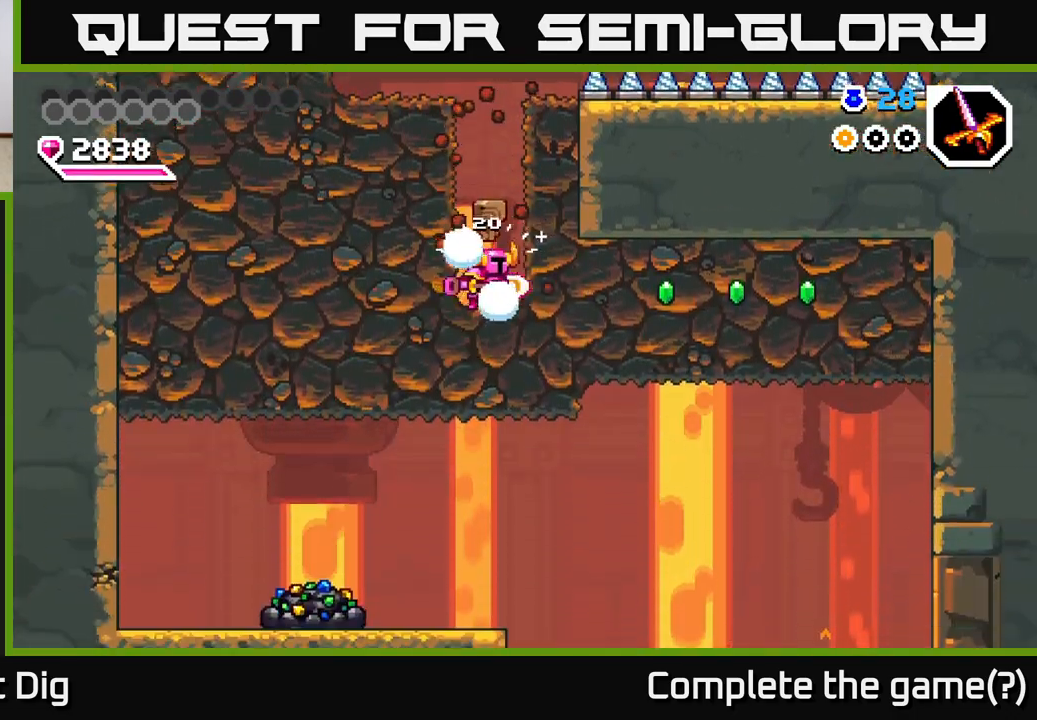
{"buttons": ["DPAD_LEFT"], "right_stick": "center", "events": [[100, "X", "up"], [183, "X", "down"], [300, "X", "up"], [400, "DPAD_RIGHT", "up"], [433, "DPAD_LEFT", "down"]]}
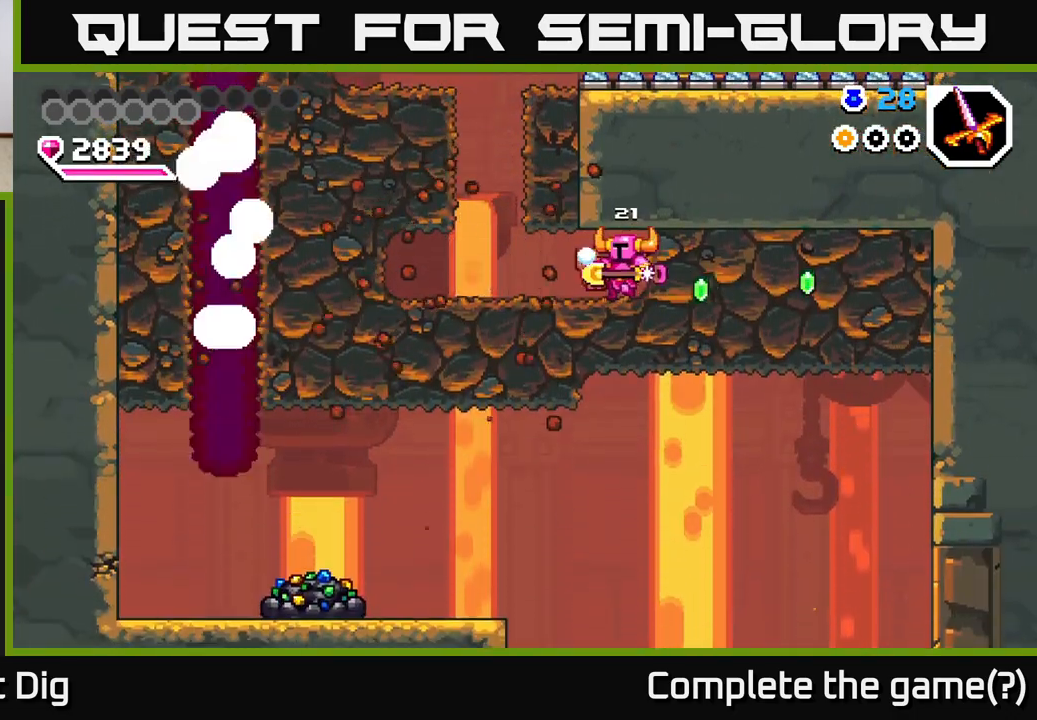
{"buttons": ["X", "DPAD_DOWN"], "right_stick": "center", "events": [[417, "DPAD_DOWN", "down"], [433, "DPAD_LEFT", "up"], [450, "X", "down"]]}
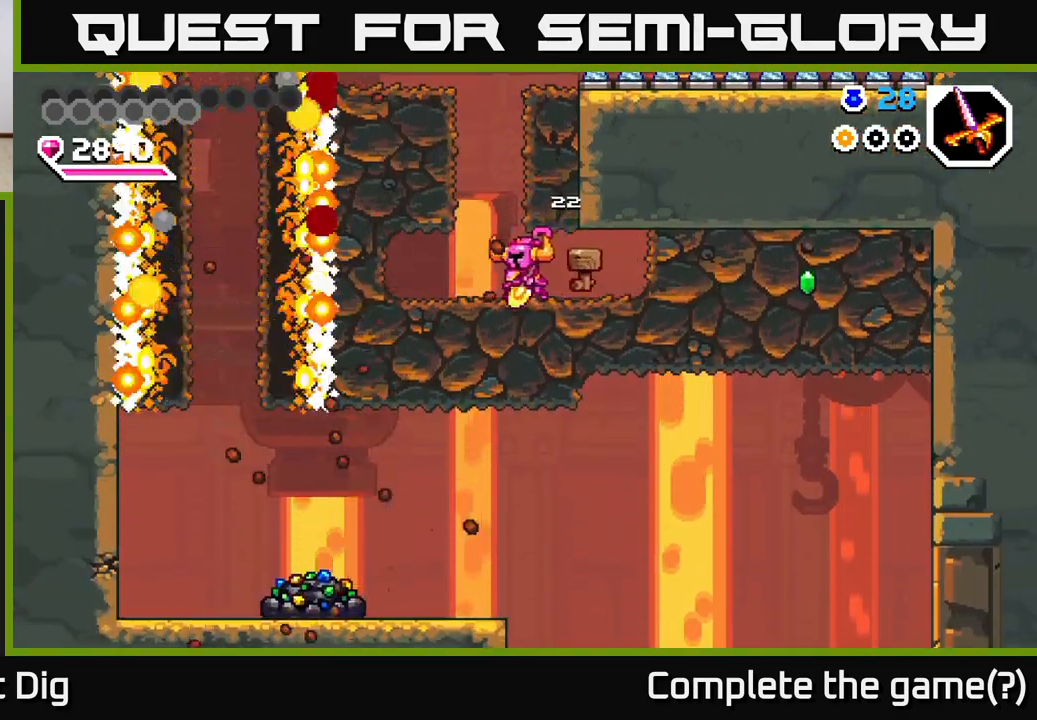
{"buttons": ["DPAD_LEFT"], "right_stick": "center", "events": [[33, "X", "up"], [117, "X", "down"], [233, "X", "up"], [317, "DPAD_LEFT", "down"], [333, "DPAD_DOWN", "up"]]}
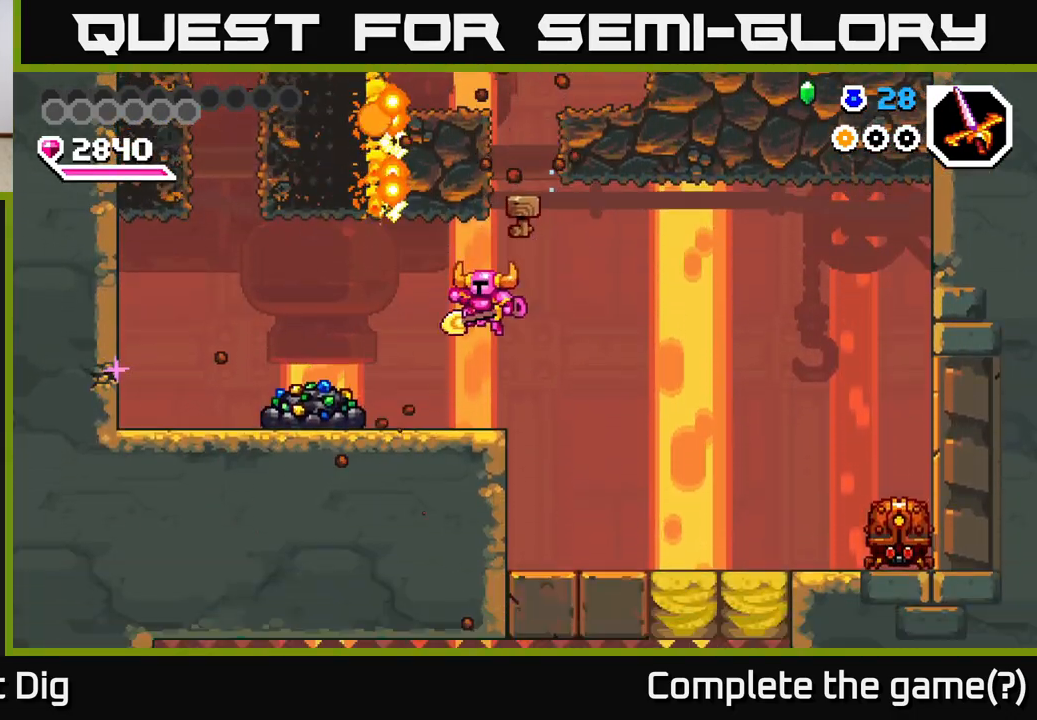
{"buttons": ["X", "DPAD_LEFT"], "right_stick": "center", "events": [[250, "X", "down"], [350, "X", "up"], [433, "X", "down"]]}
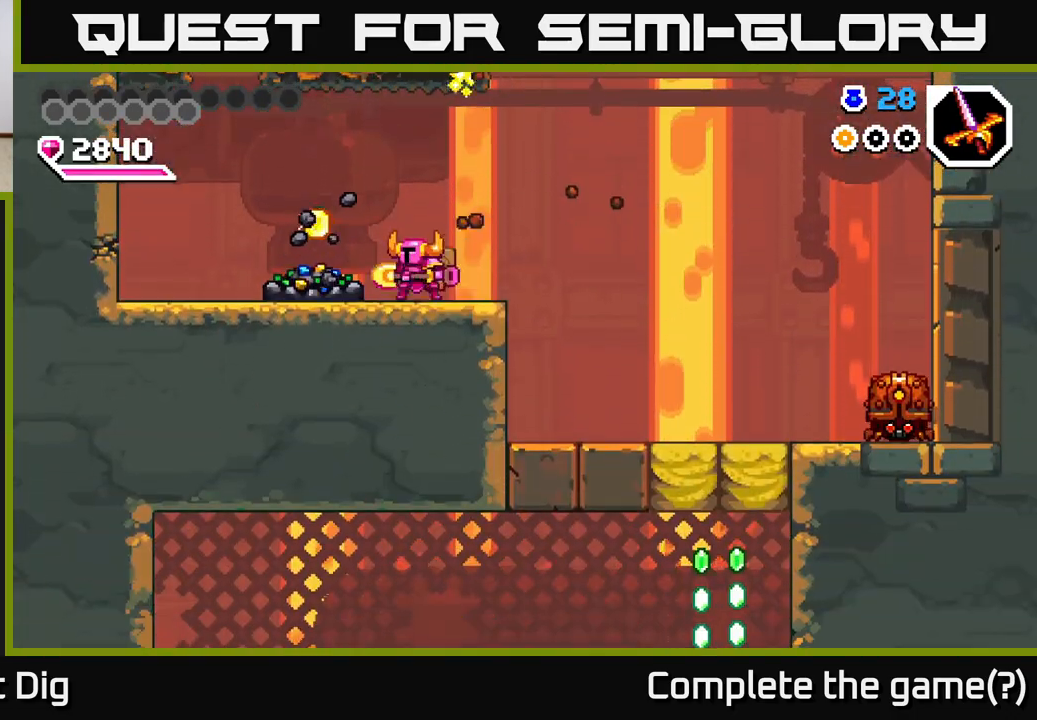
{"buttons": ["X"], "right_stick": "center", "events": [[33, "X", "up"], [117, "X", "down"], [217, "X", "up"], [250, "DPAD_LEFT", "up"], [283, "X", "down"], [400, "X", "up"], [483, "X", "down"]]}
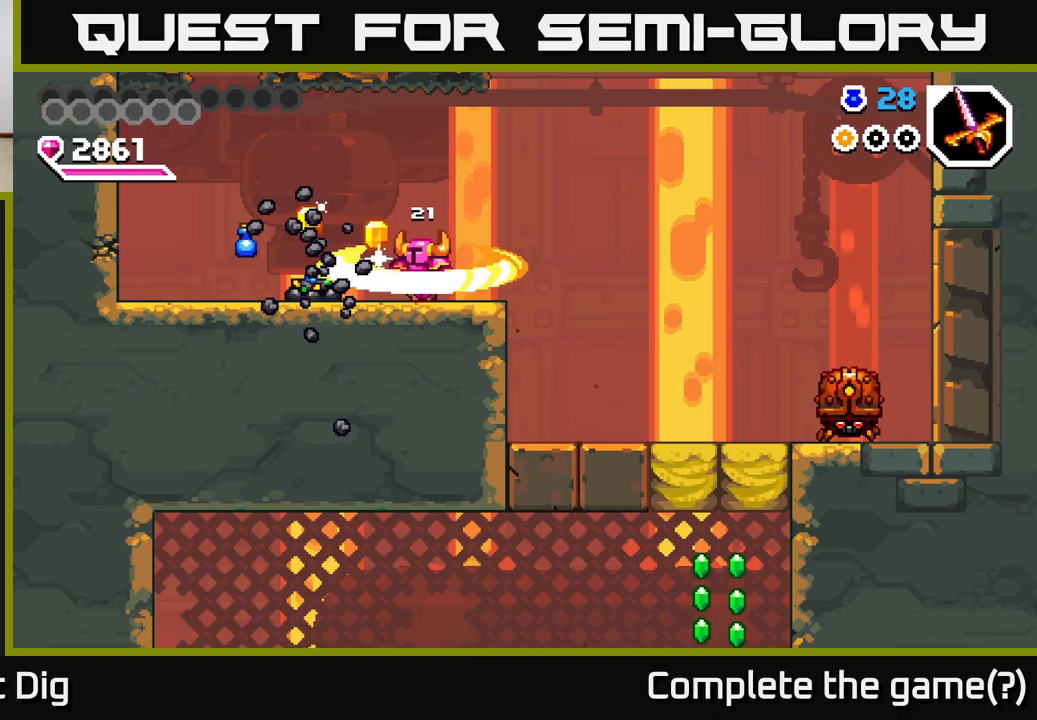
{"buttons": ["DPAD_LEFT"], "right_stick": "center", "events": [[83, "X", "up"], [150, "DPAD_LEFT", "down"]]}
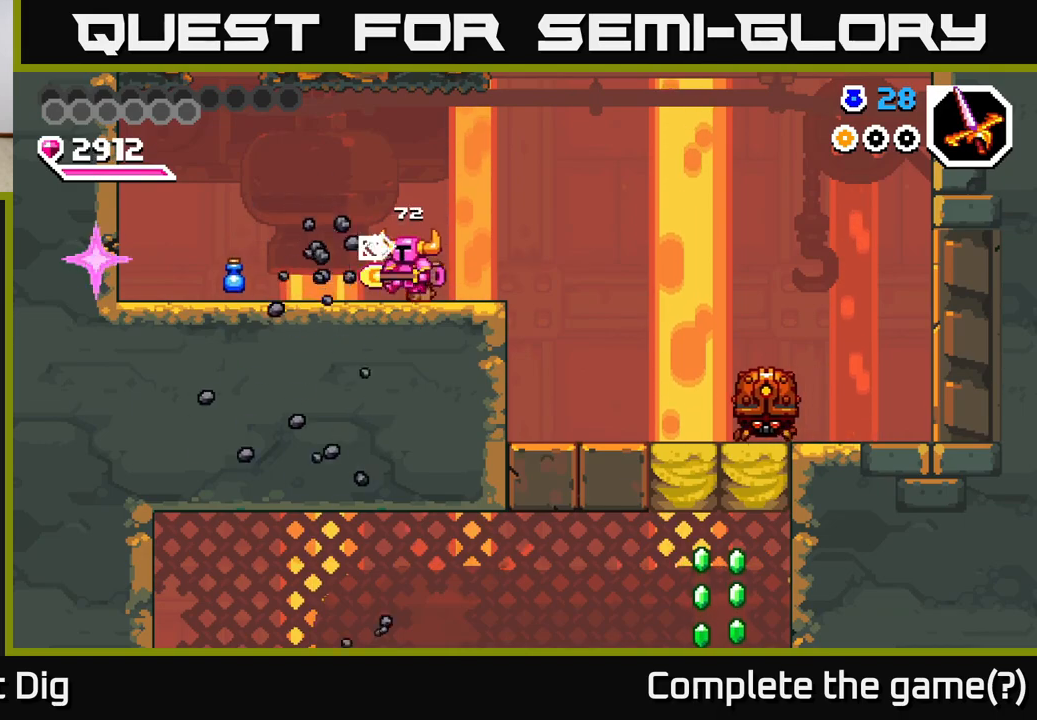
{"buttons": ["DPAD_LEFT"], "right_stick": "center", "events": []}
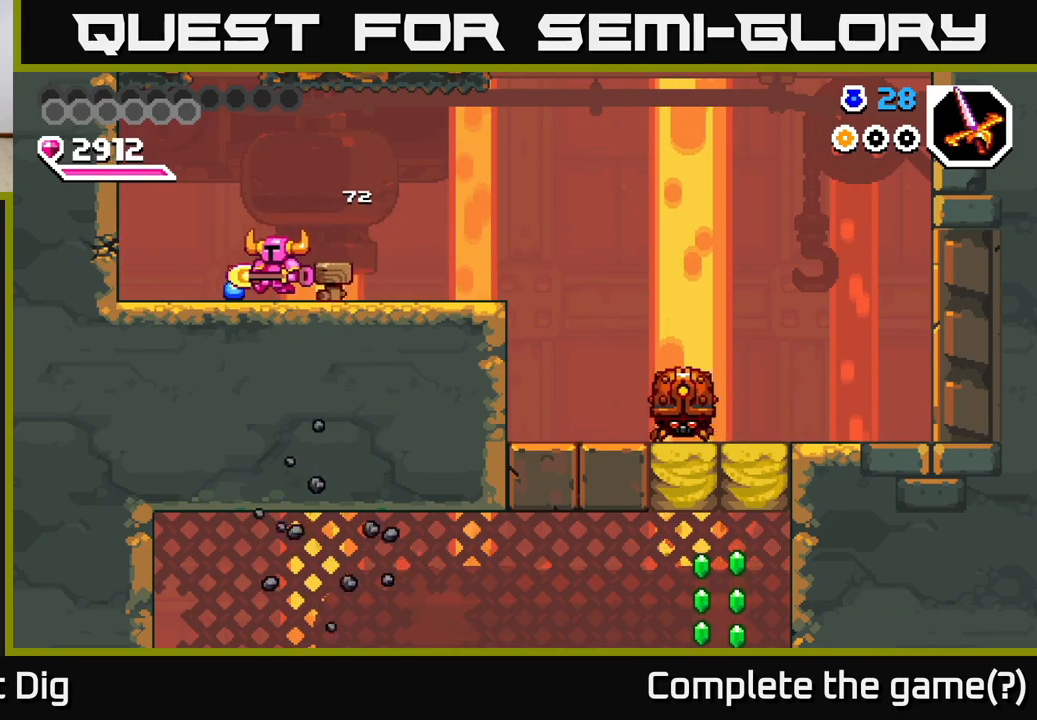
{"buttons": ["DPAD_LEFT"], "right_stick": "center", "events": [[300, "X", "down"], [383, "A", "down"], [417, "X", "up"], [433, "A", "up"]]}
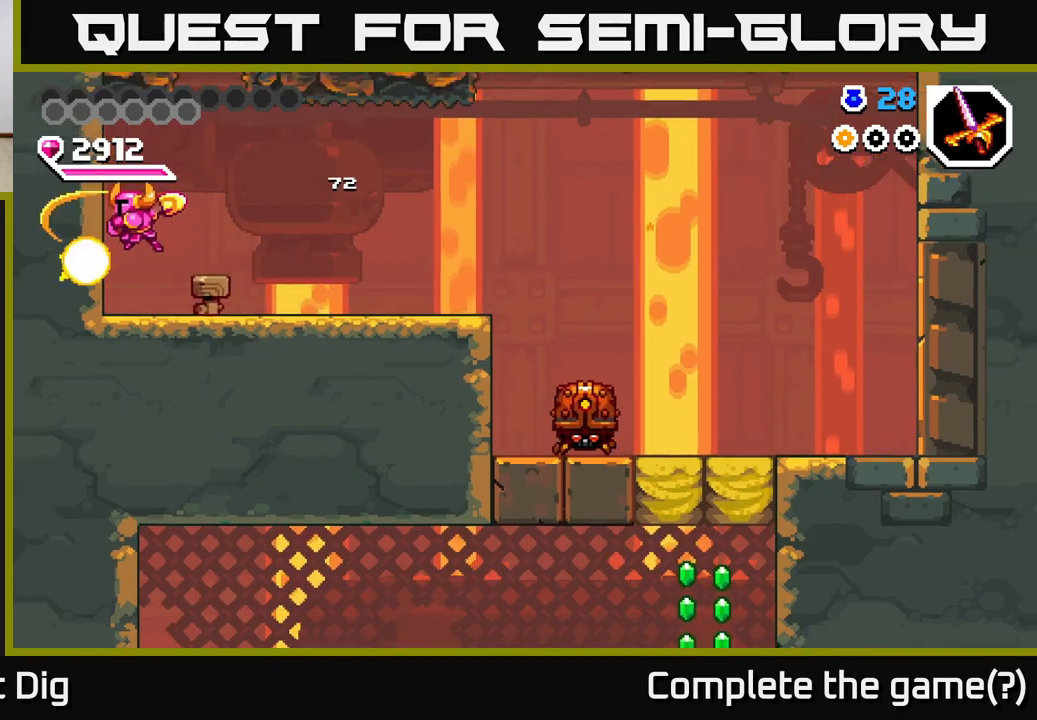
{"buttons": ["DPAD_LEFT"], "right_stick": "center", "events": []}
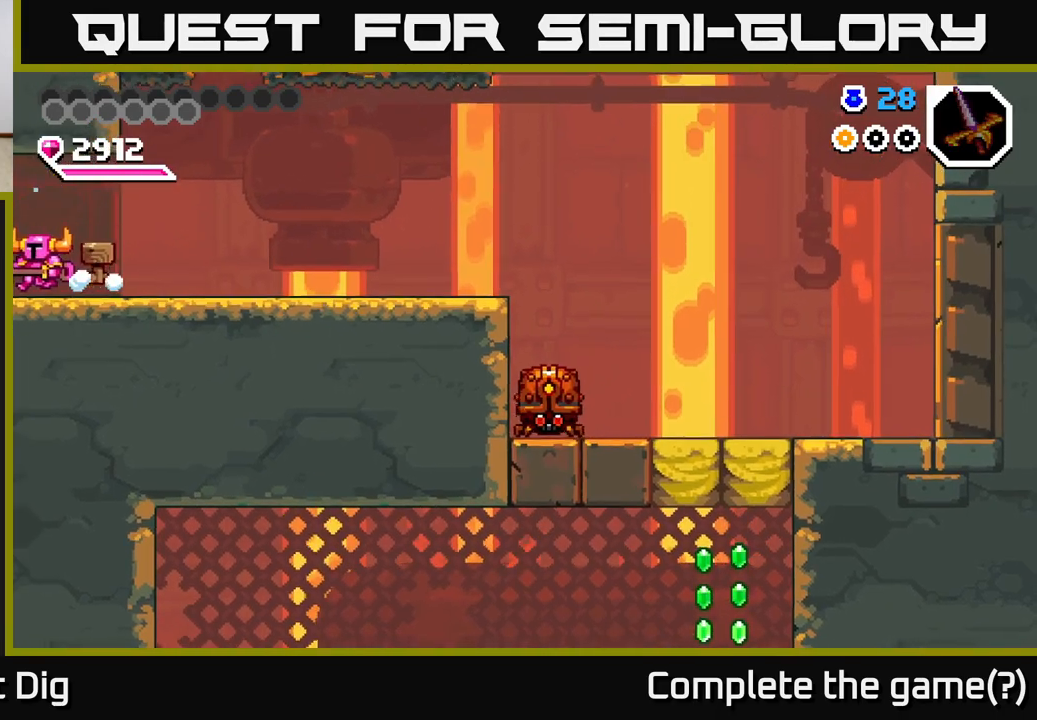
{"buttons": [], "right_stick": "center", "events": [[350, "DPAD_LEFT", "up"]]}
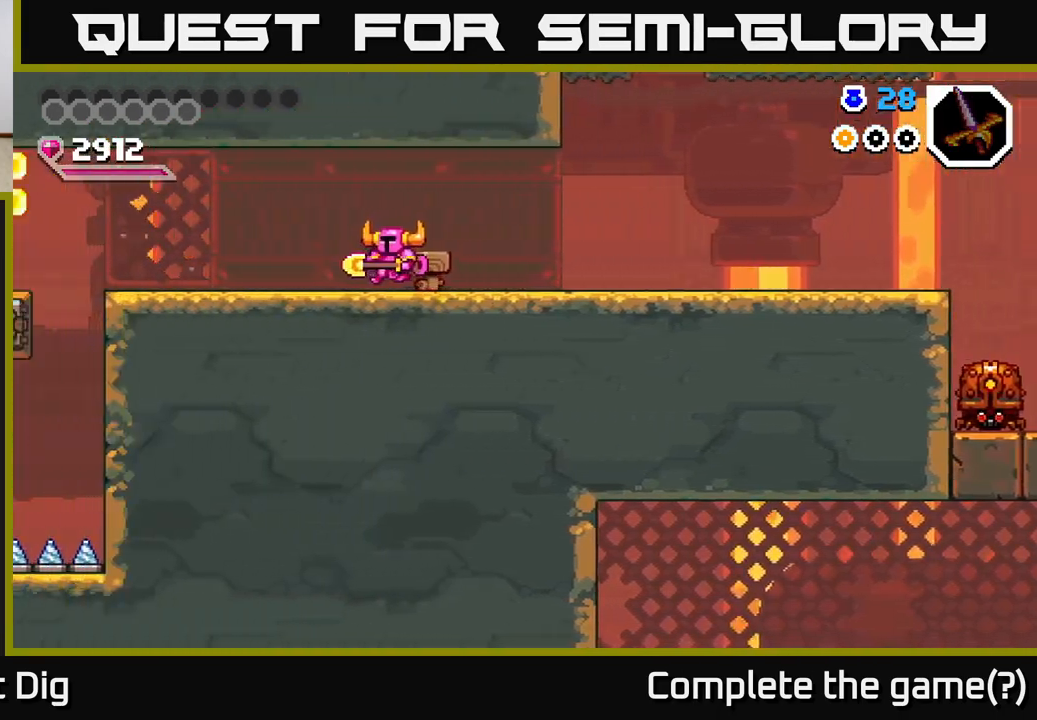
{"buttons": ["DPAD_LEFT"], "right_stick": "center", "events": [[117, "DPAD_LEFT", "down"]]}
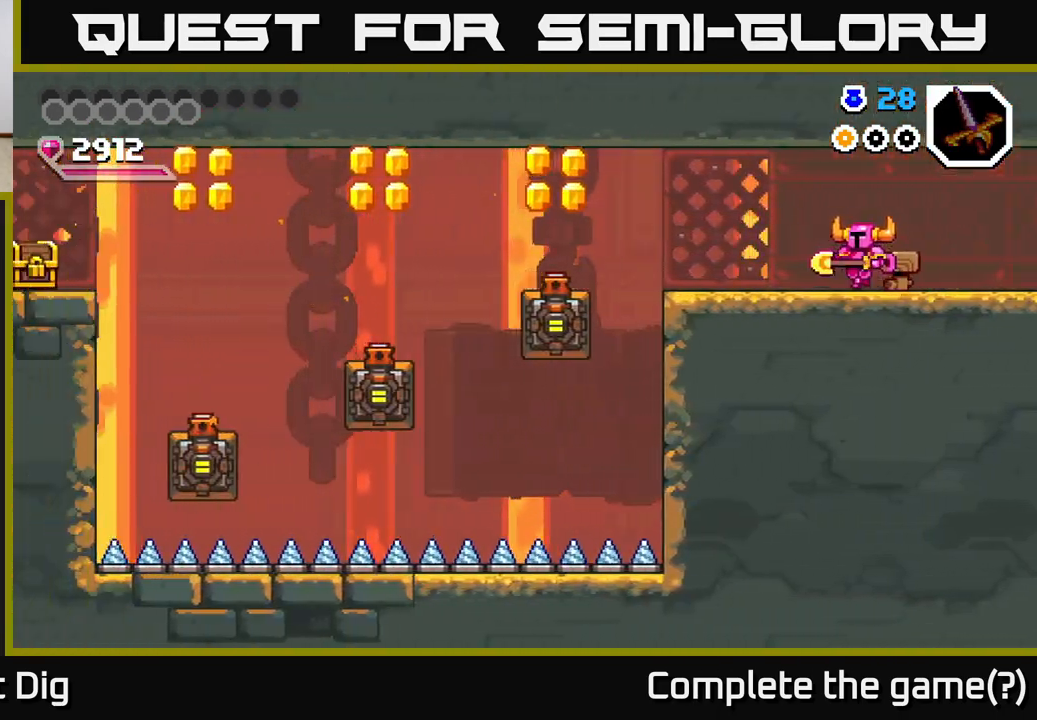
{"buttons": [], "right_stick": "center", "events": [[483, "DPAD_LEFT", "up"]]}
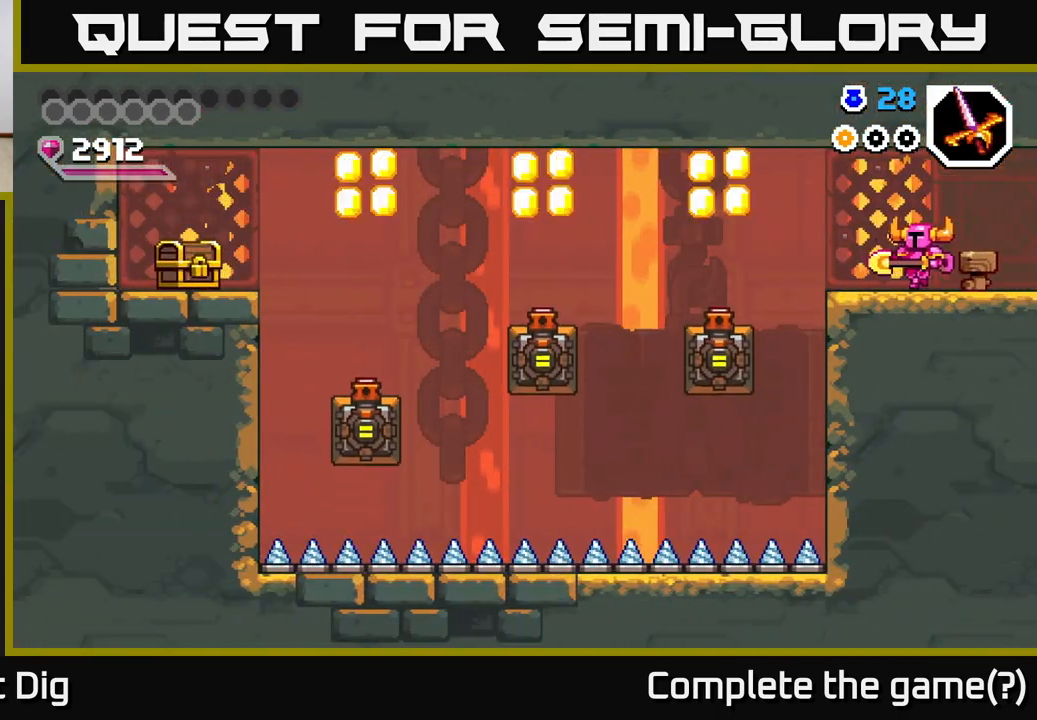
{"buttons": [], "right_stick": "center", "events": [[233, "DPAD_LEFT", "down"], [350, "DPAD_LEFT", "up"]]}
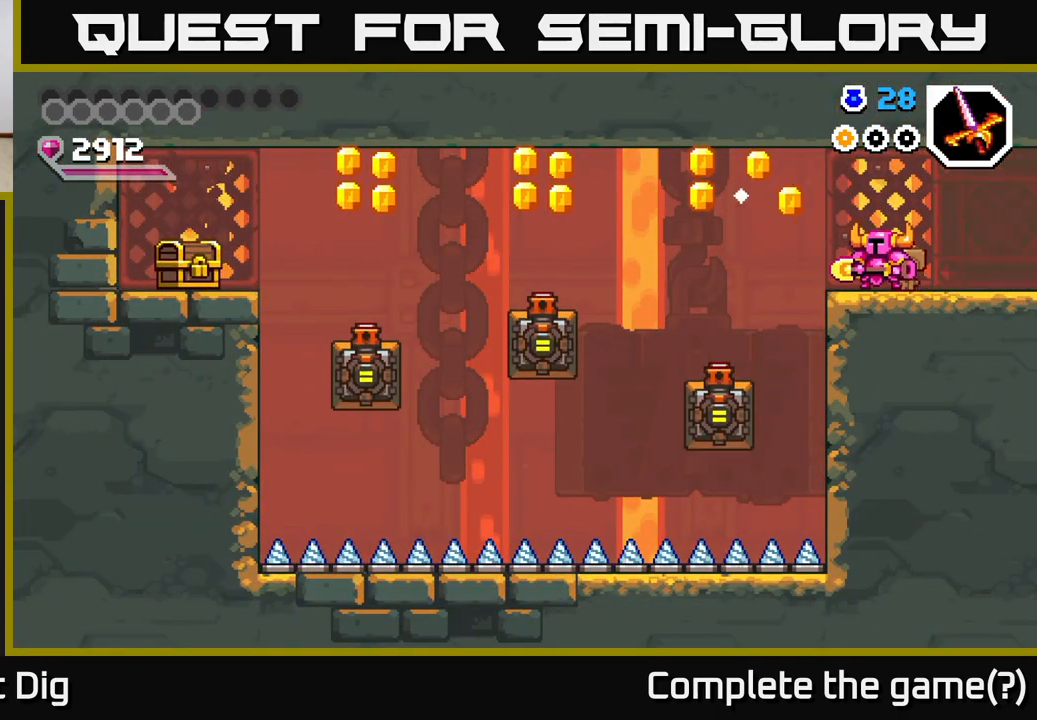
{"buttons": [], "right_stick": "center", "events": []}
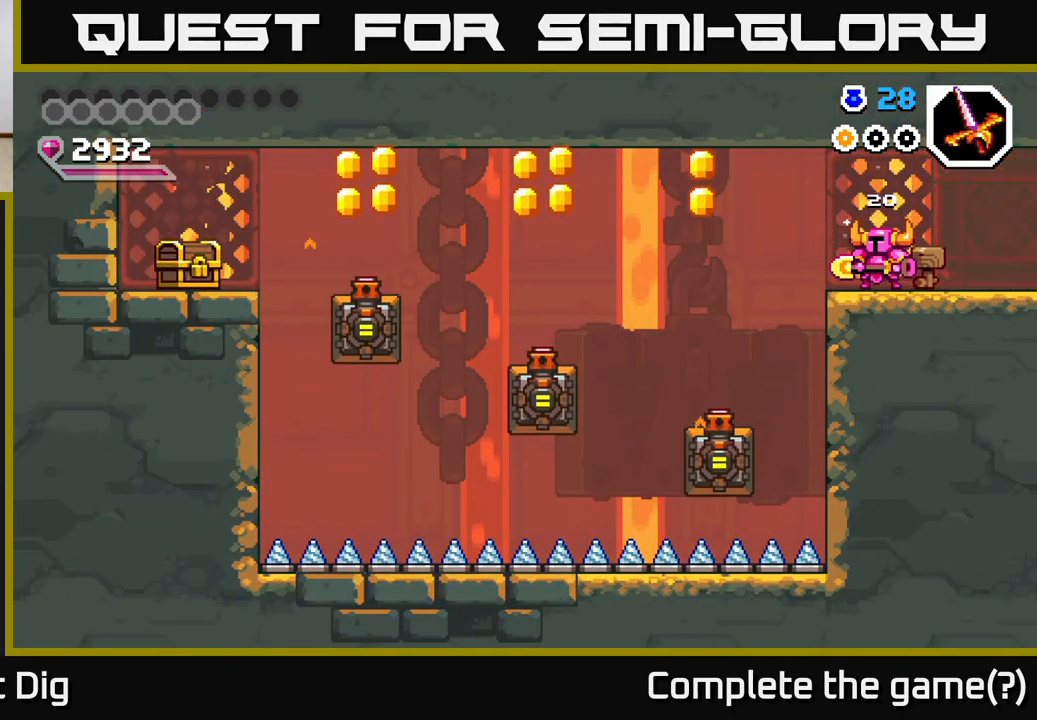
{"buttons": [], "right_stick": "center", "events": [[50, "DPAD_LEFT", "down"], [150, "DPAD_LEFT", "up"]]}
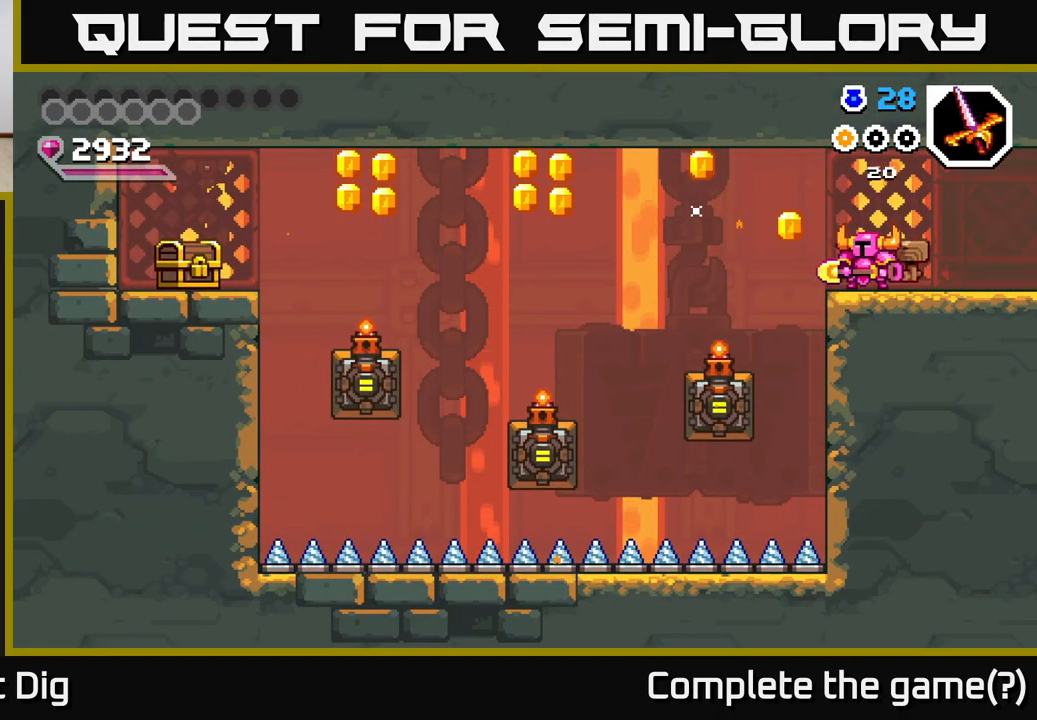
{"buttons": [], "right_stick": "center", "events": []}
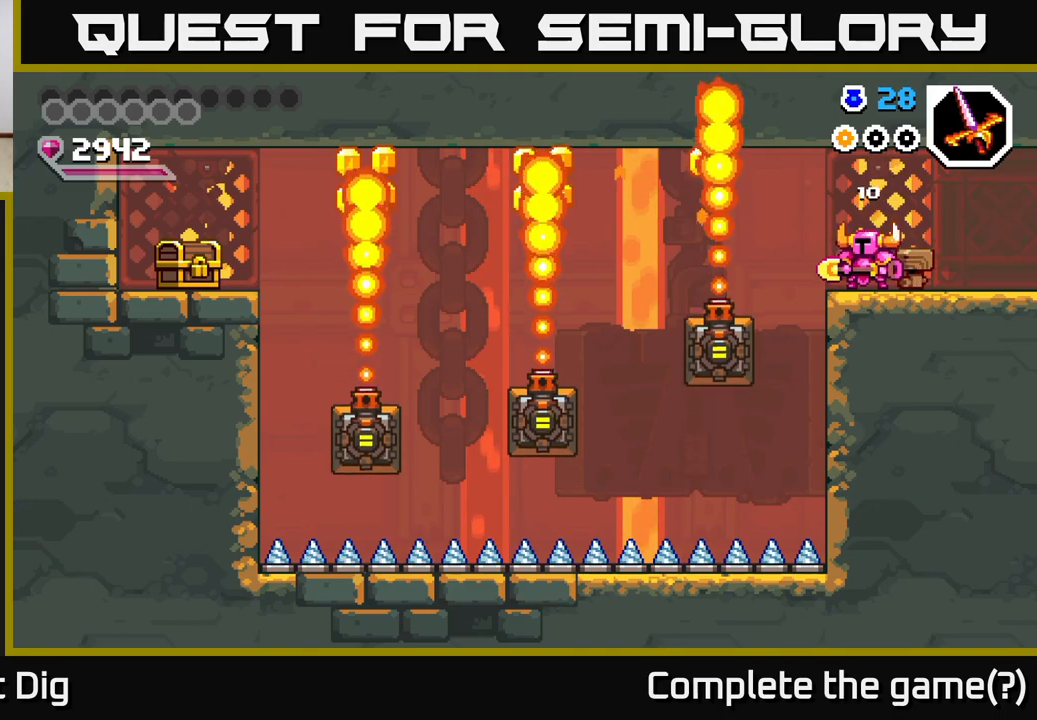
{"buttons": [], "right_stick": "center", "events": []}
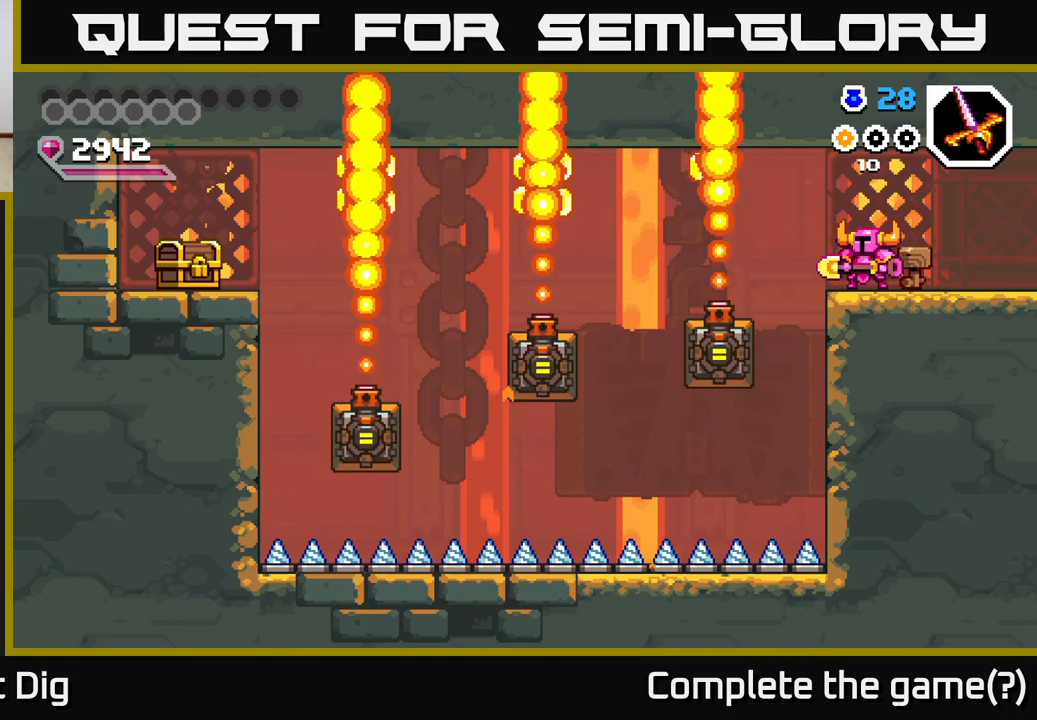
{"buttons": [], "right_stick": "center", "events": []}
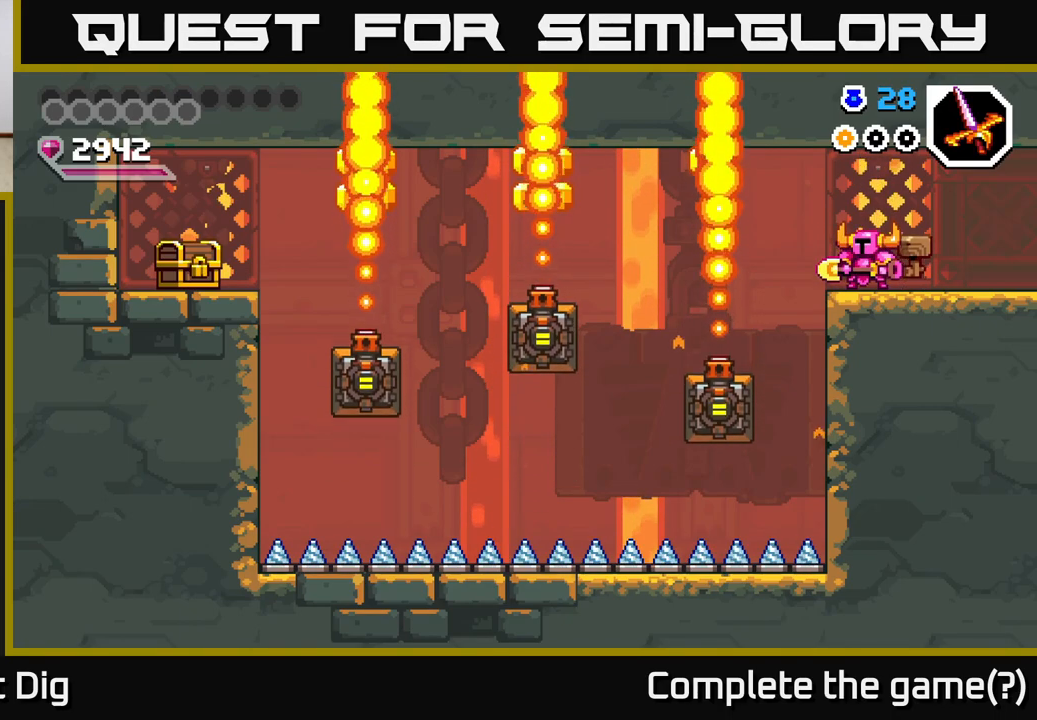
{"buttons": [], "right_stick": "center", "events": []}